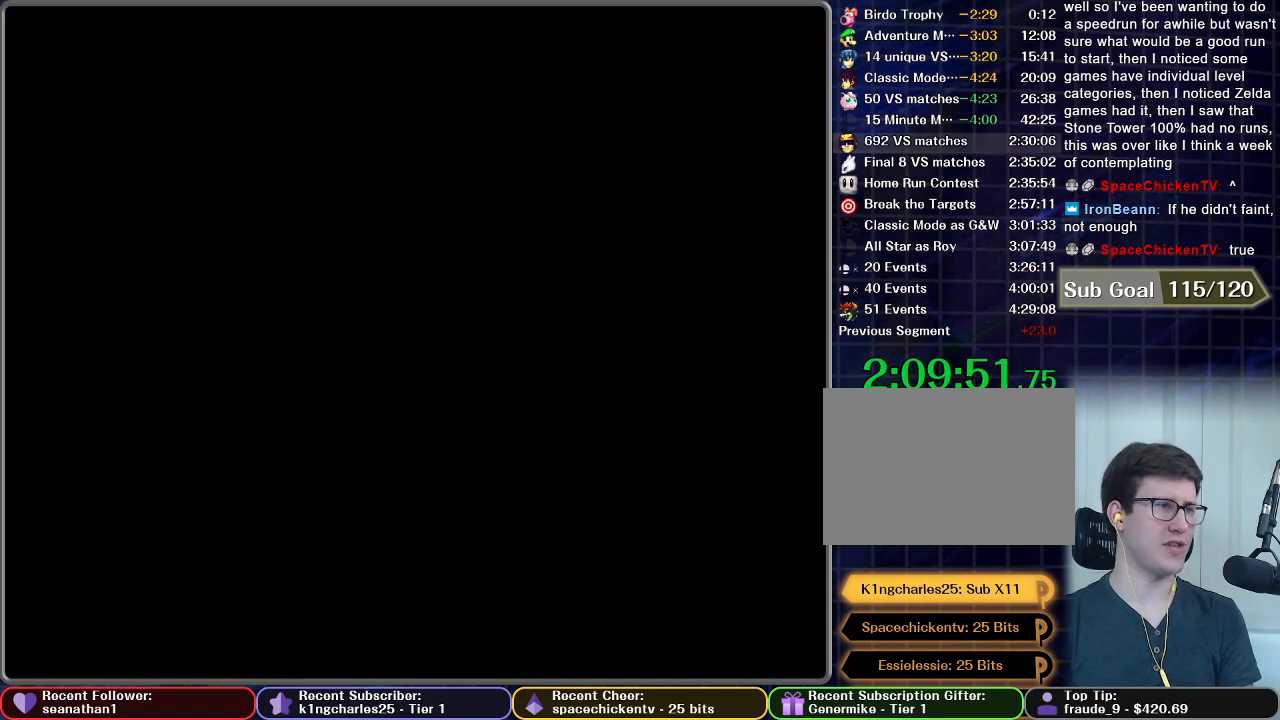
Gameplay with a controller (Nintendo layout); each line is a JSON object with the inputs held at the frame after it. "button_events" lists button changes between this image and that frame as [ms after this image, input, new state], when the widget could be followed in between (sticks are given only as held states). Not read: L3 R3.
{"buttons": [], "left_stick": "center", "right_stick": "center", "button_events": []}
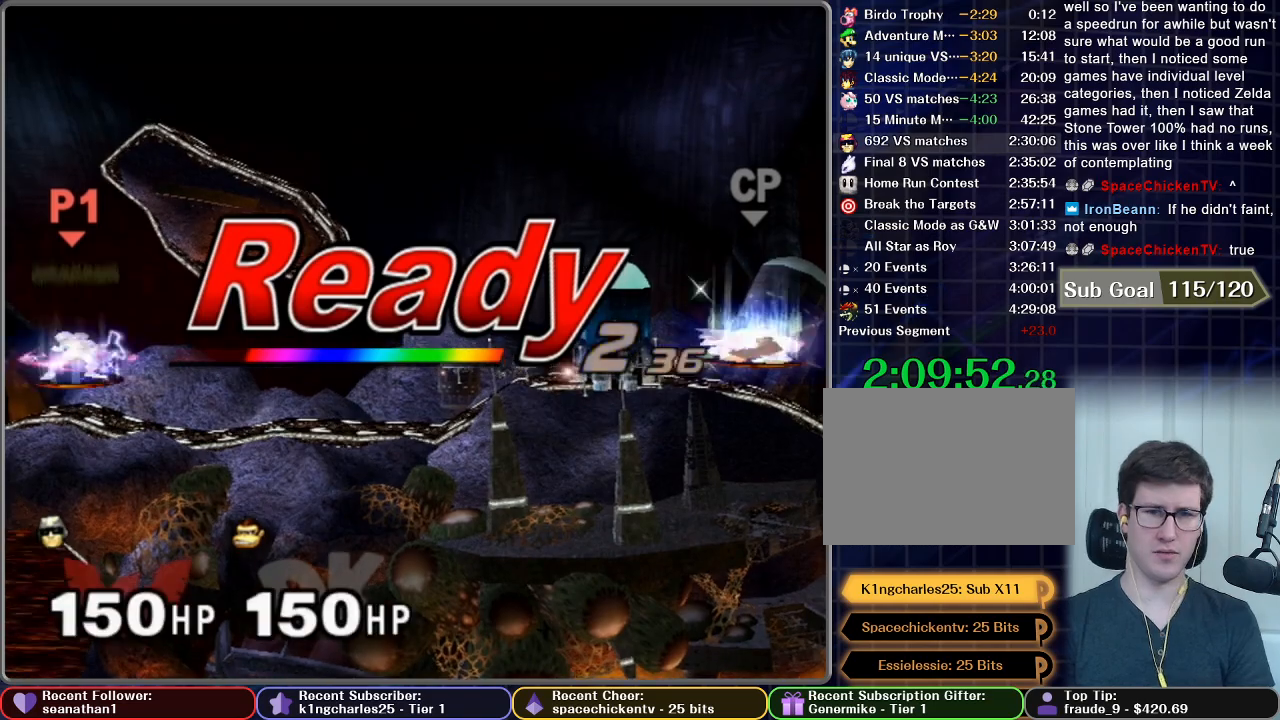
{"buttons": [], "left_stick": "center", "right_stick": "center", "button_events": []}
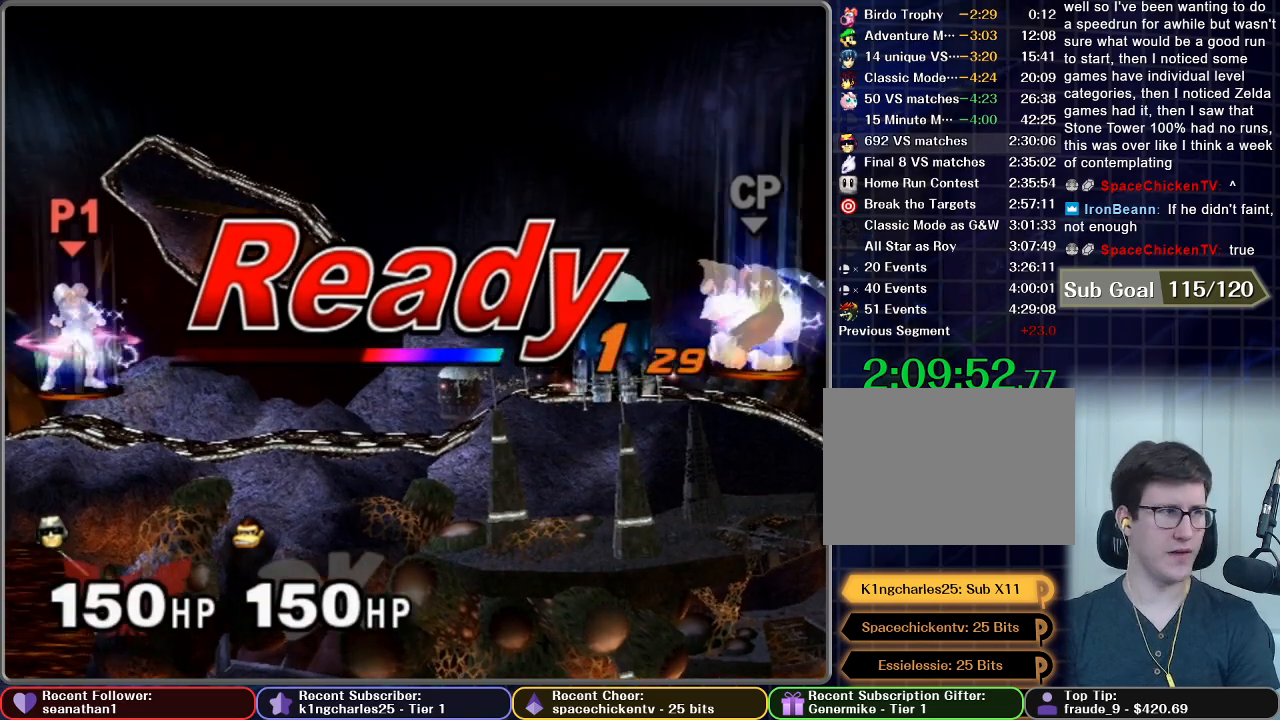
{"buttons": [], "left_stick": "center", "right_stick": "center", "button_events": []}
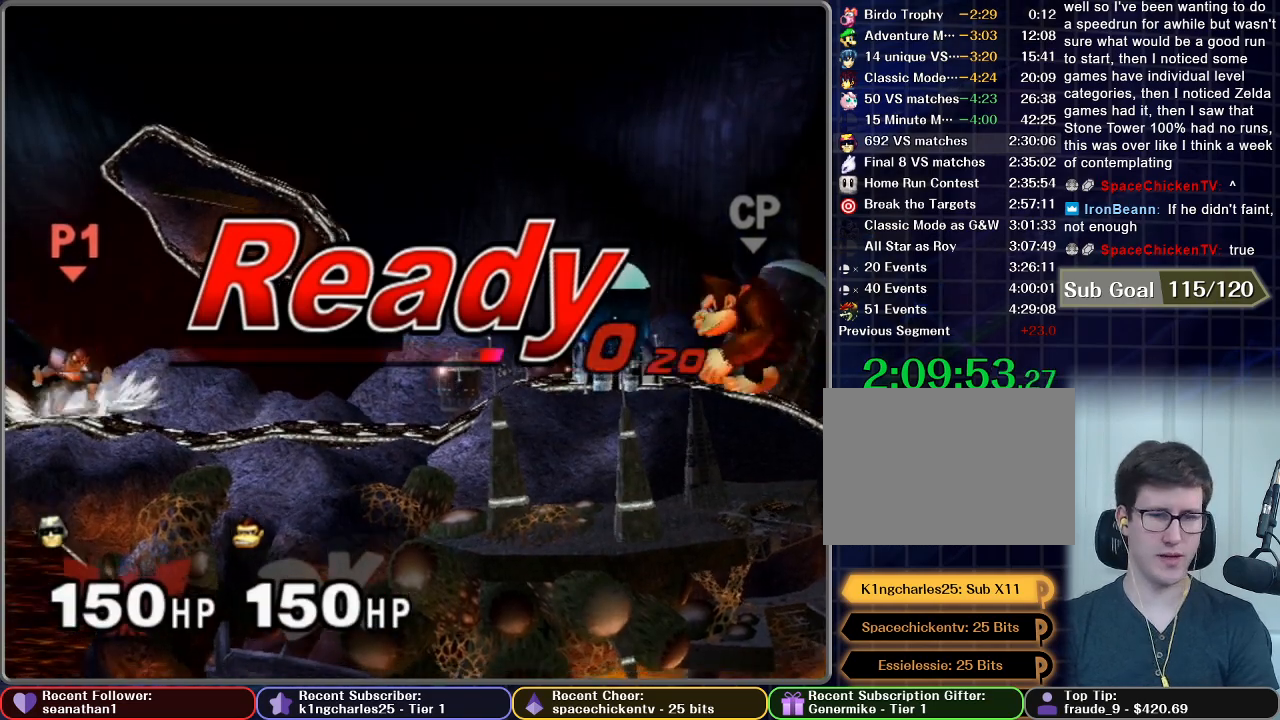
{"buttons": [], "left_stick": "down", "right_stick": "center", "button_events": []}
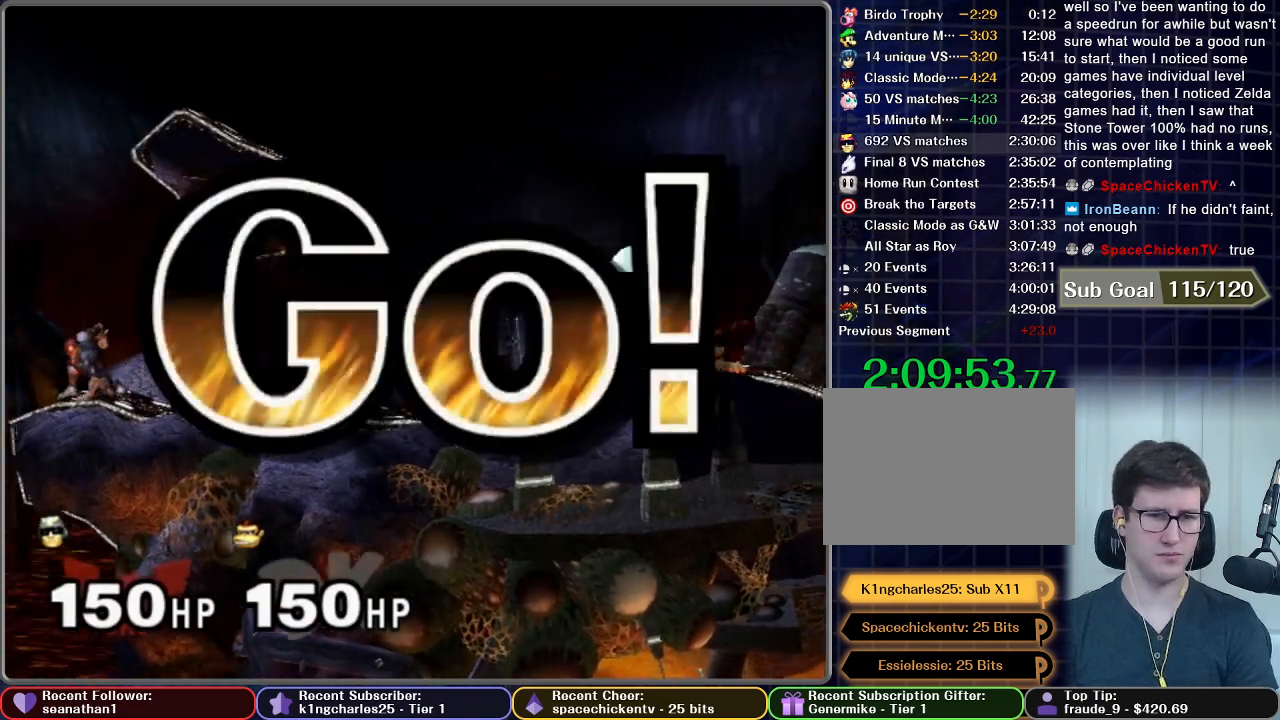
{"buttons": [], "left_stick": "down", "right_stick": "center", "button_events": []}
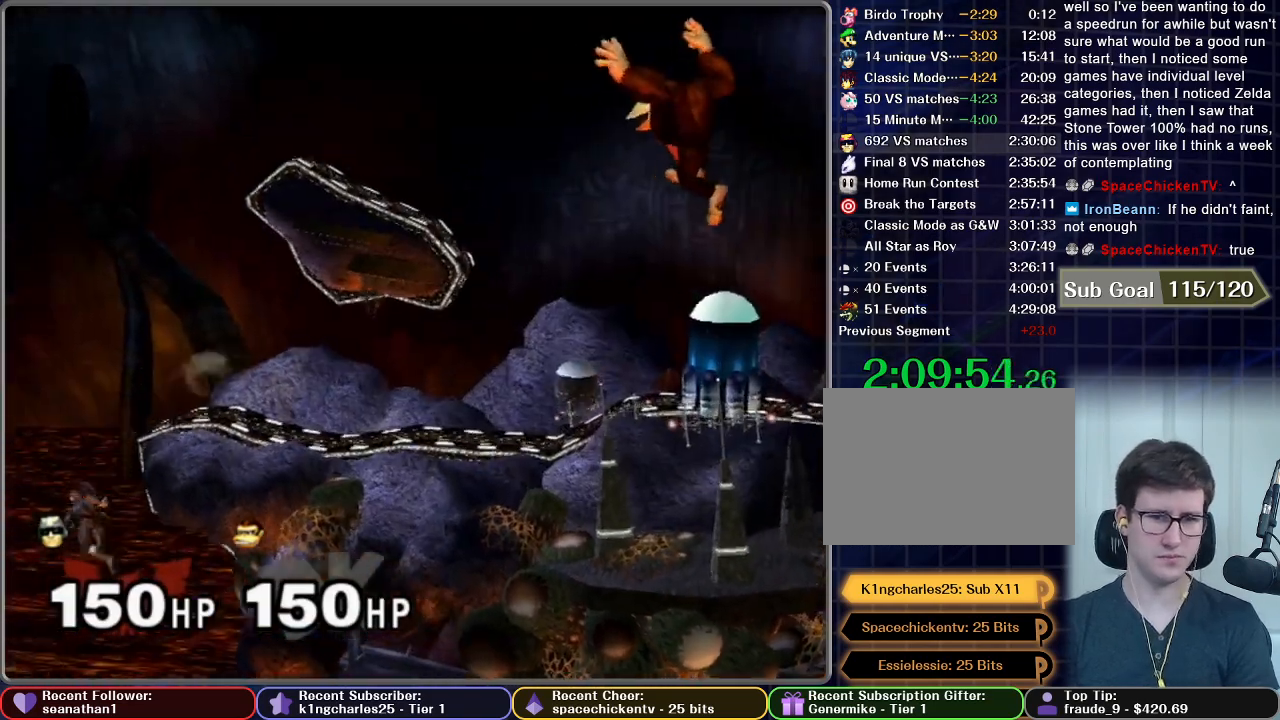
{"buttons": [], "left_stick": "center", "right_stick": "center", "button_events": [[67, "A", "down"], [134, "A", "up"], [234, "A", "down"], [317, "A", "up"]]}
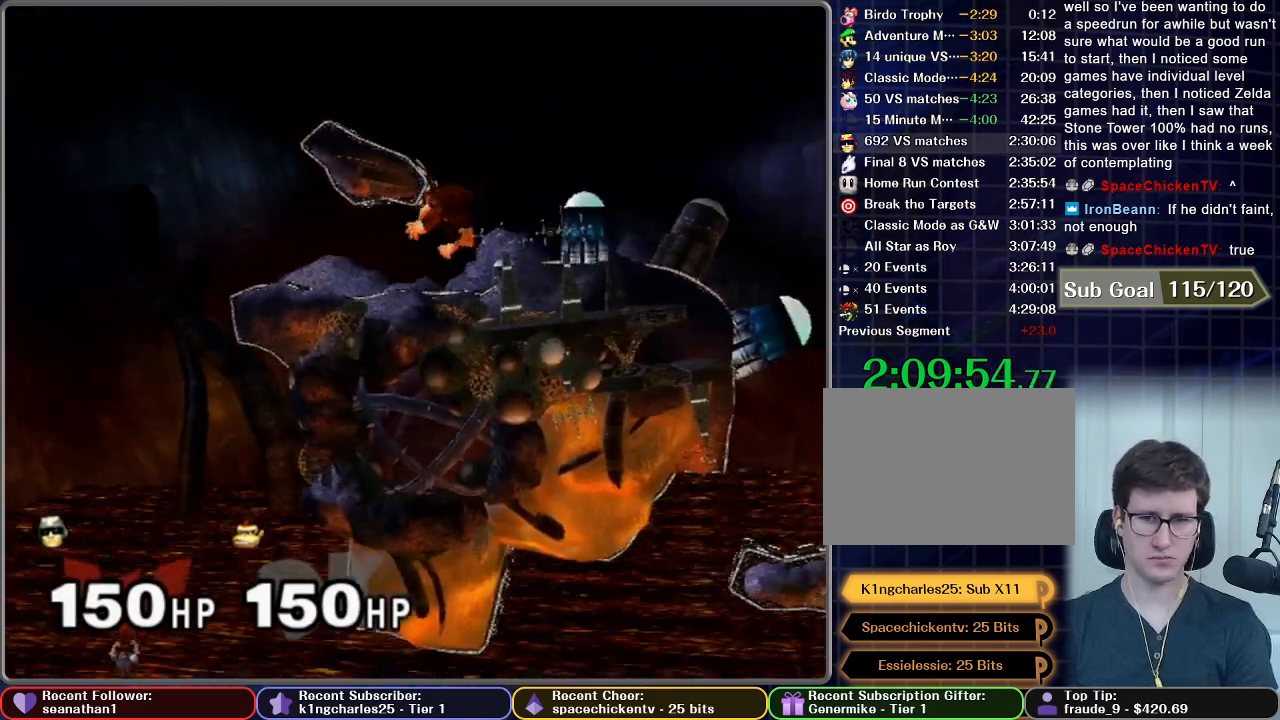
{"buttons": [], "left_stick": "center", "right_stick": "center", "button_events": [[33, "A", "down"], [133, "A", "up"], [250, "A", "down"], [300, "A", "up"], [383, "A", "down"], [467, "A", "up"]]}
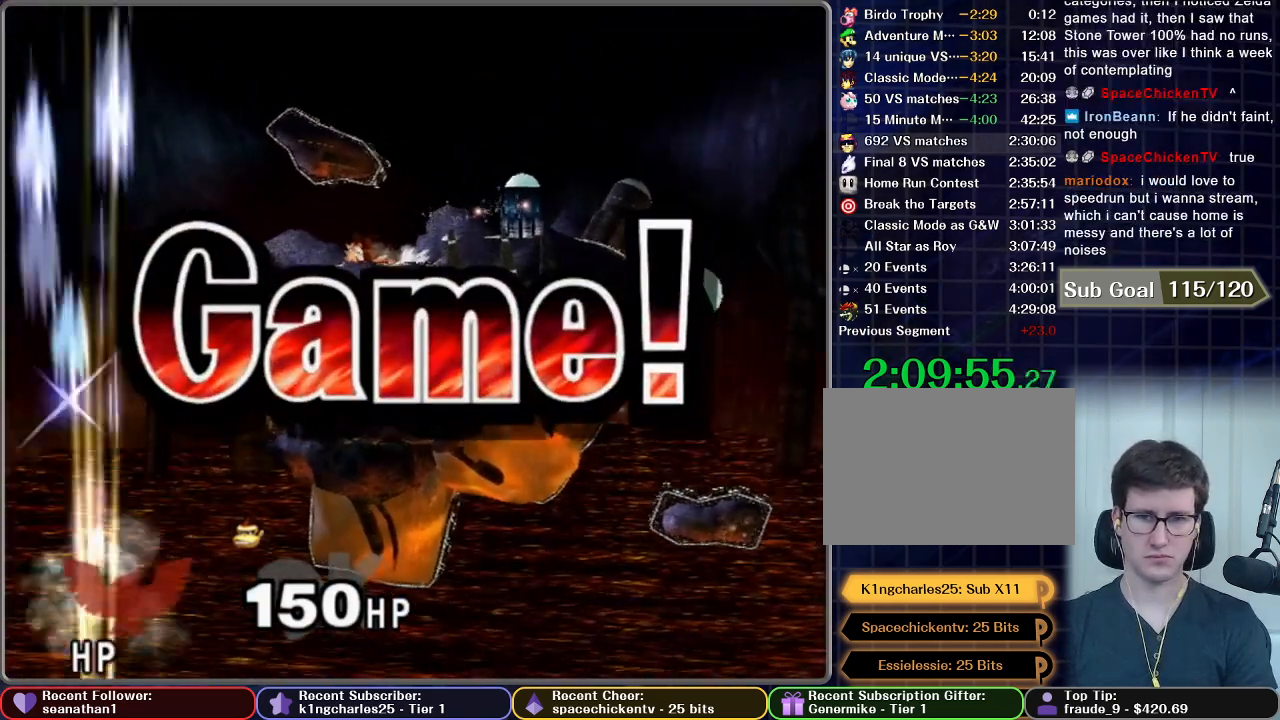
{"buttons": [], "left_stick": "center", "right_stick": "center", "button_events": [[33, "A", "down"], [117, "A", "up"], [367, "START", "down"], [451, "START", "up"]]}
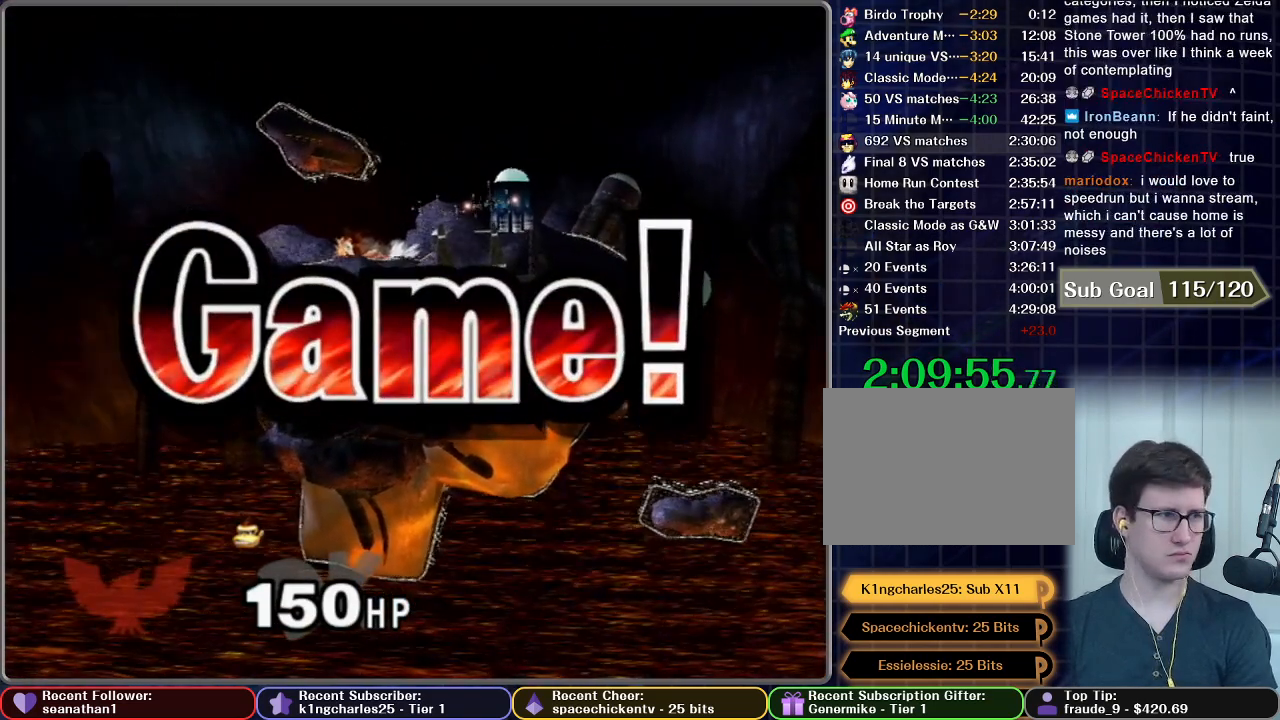
{"buttons": [], "left_stick": "center", "right_stick": "center", "button_events": [[83, "START", "down"], [133, "START", "up"], [250, "START", "down"], [333, "START", "up"], [417, "START", "down"], [500, "START", "up"]]}
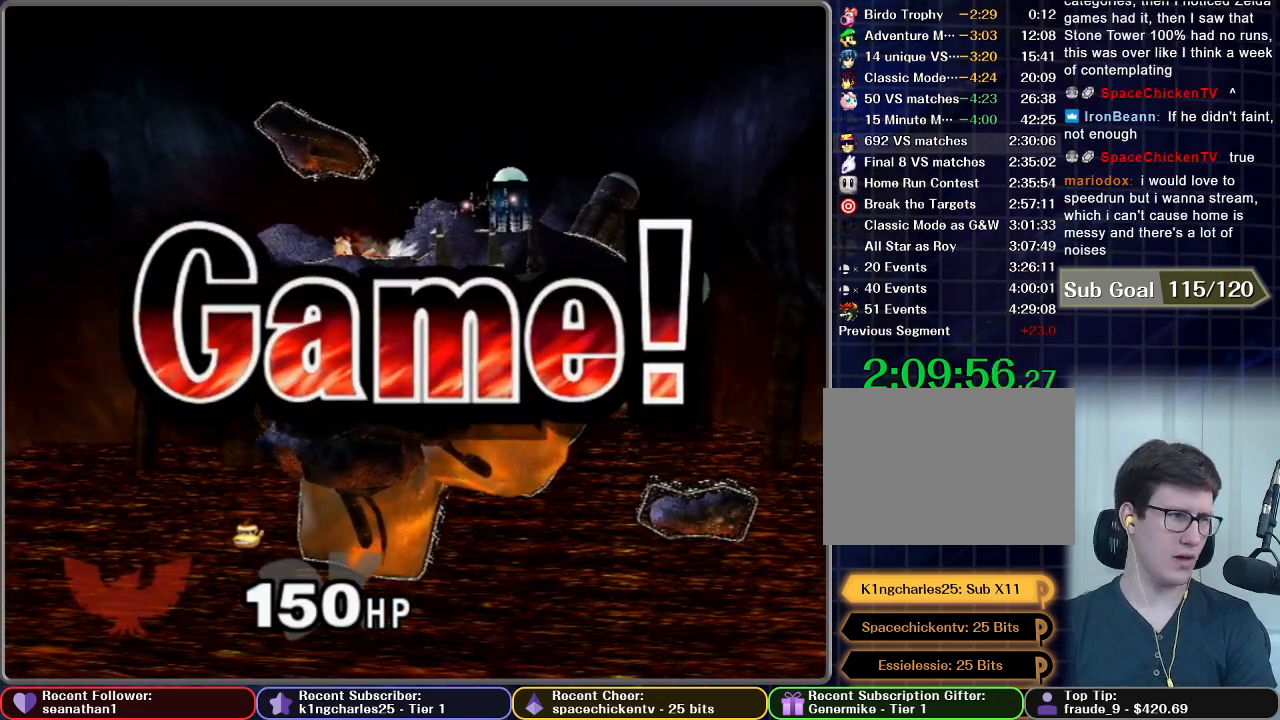
{"buttons": ["START"], "left_stick": "center", "right_stick": "center", "button_events": [[134, "START", "down"], [200, "START", "up"], [300, "START", "down"], [417, "START", "up"], [501, "START", "down"]]}
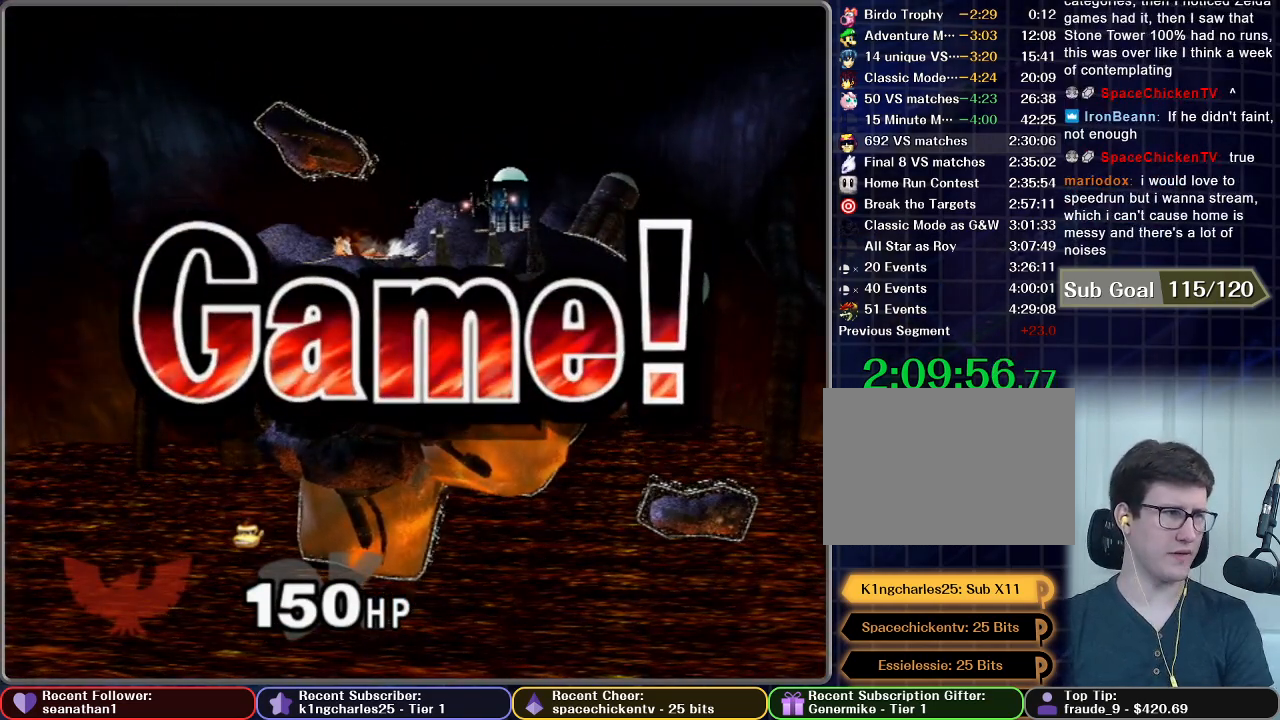
{"buttons": ["START"], "left_stick": "center", "right_stick": "center", "button_events": [[100, "START", "up"], [200, "START", "down"], [317, "START", "up"], [433, "START", "down"]]}
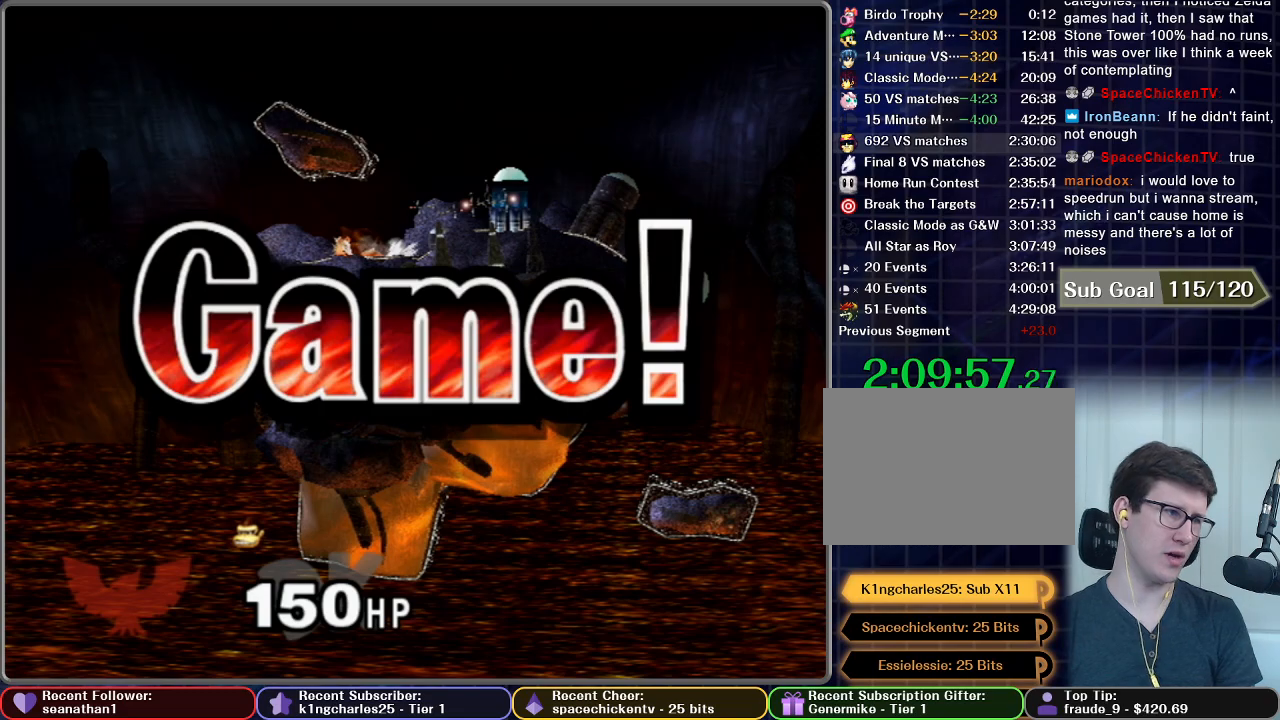
{"buttons": [], "left_stick": "center", "right_stick": "center", "button_events": [[50, "START", "up"], [150, "START", "down"], [250, "START", "up"], [350, "START", "down"], [451, "START", "up"]]}
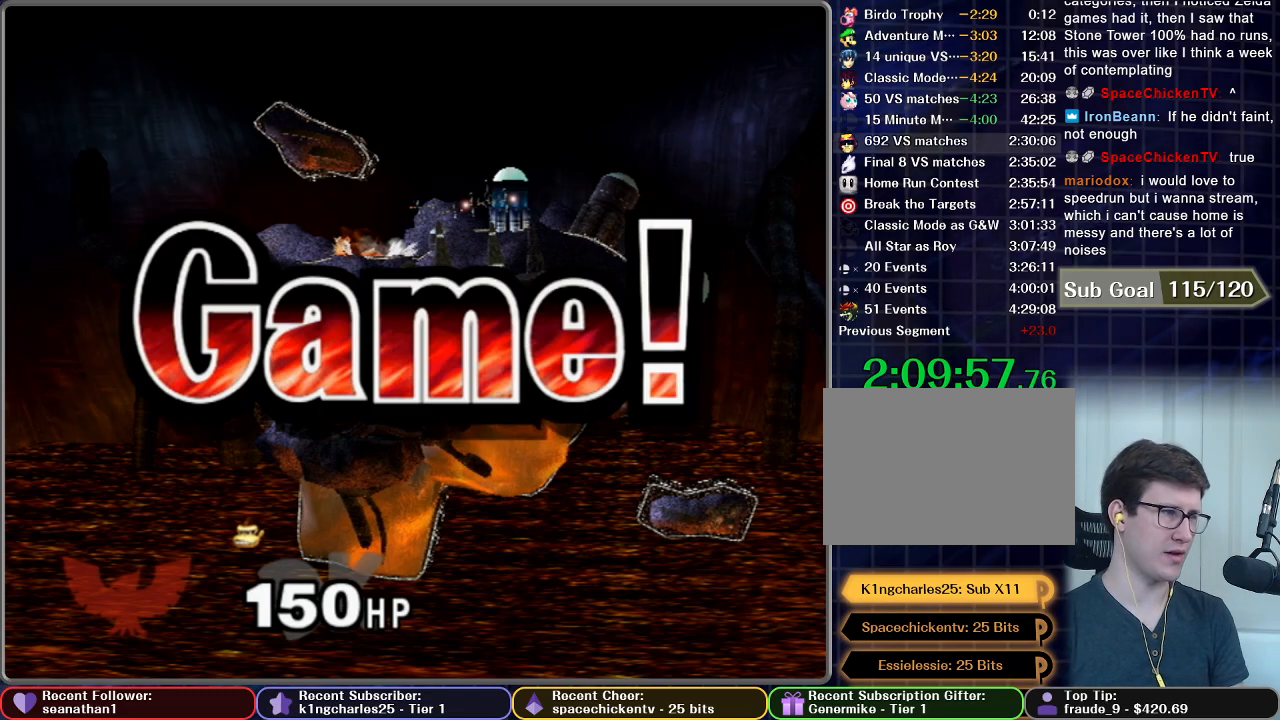
{"buttons": ["START"], "left_stick": "center", "right_stick": "center", "button_events": [[33, "START", "down"], [133, "START", "up"], [233, "START", "down"], [350, "START", "up"], [450, "START", "down"]]}
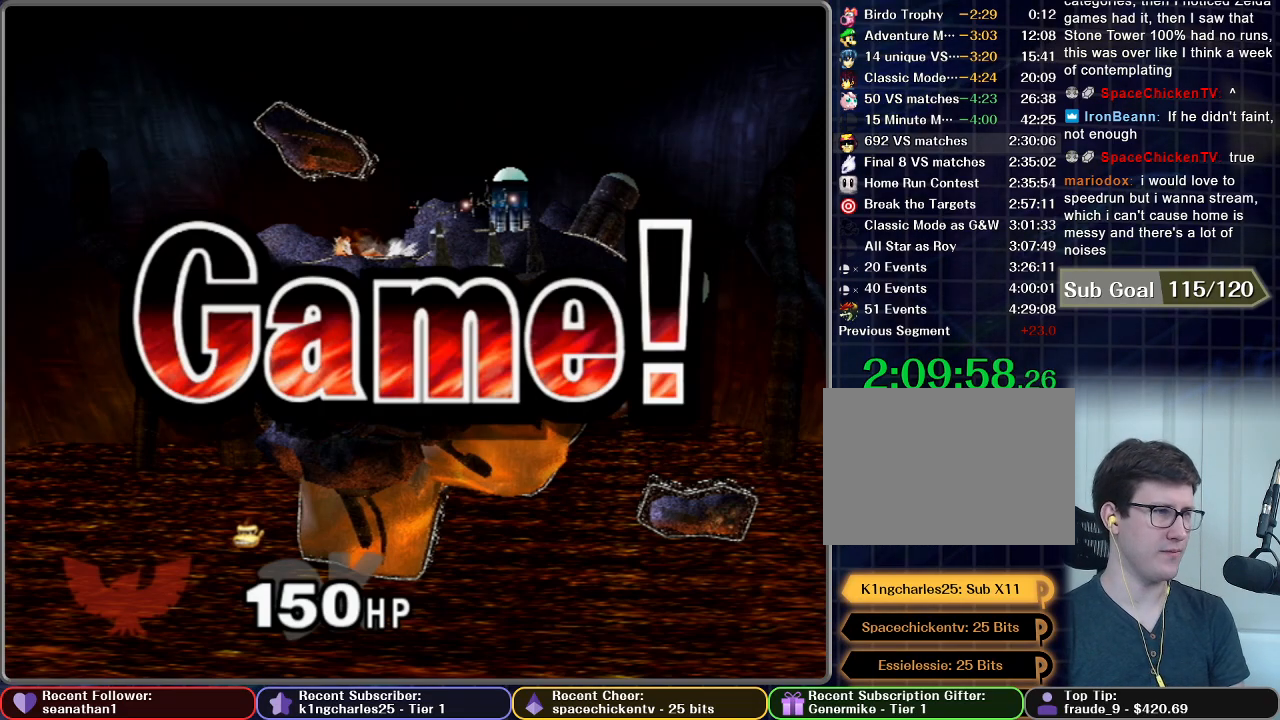
{"buttons": [], "left_stick": "center", "right_stick": "center", "button_events": [[33, "START", "up"], [134, "START", "down"], [234, "START", "up"], [334, "START", "down"], [434, "START", "up"]]}
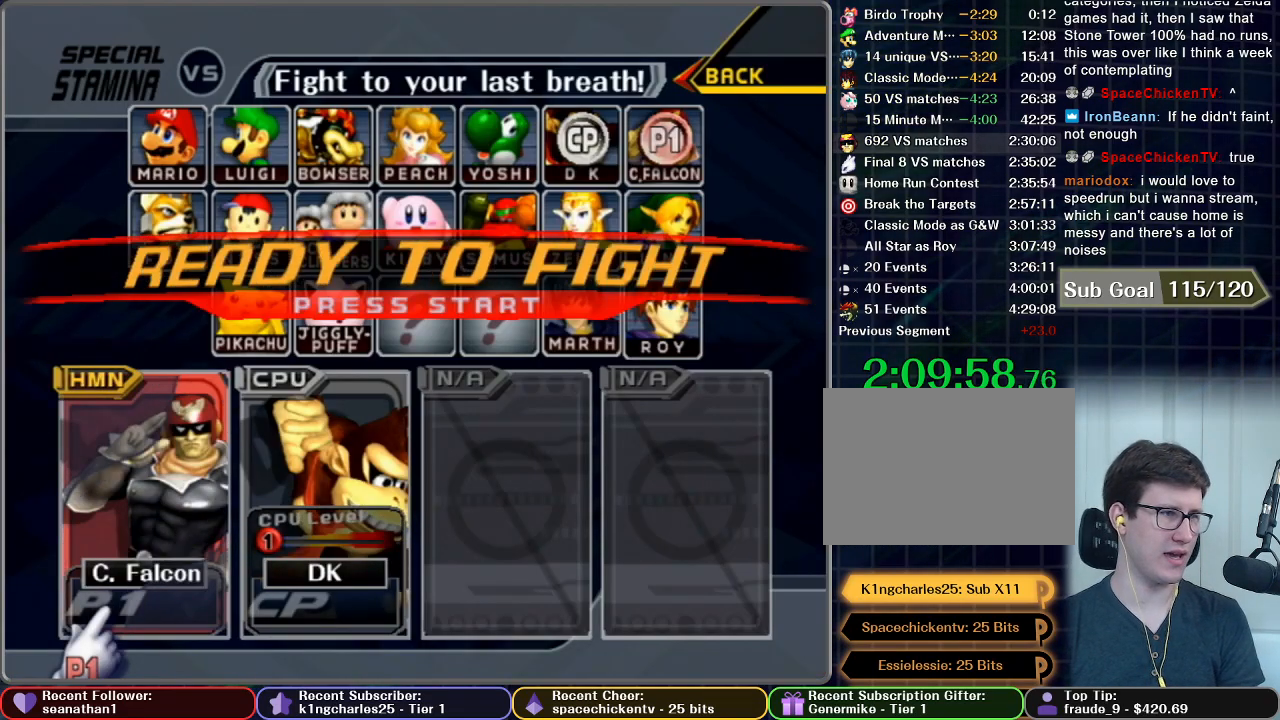
{"buttons": ["START"], "left_stick": "center", "right_stick": "center", "button_events": [[33, "START", "down"], [166, "START", "up"], [233, "START", "down"], [317, "START", "up"], [400, "START", "down"]]}
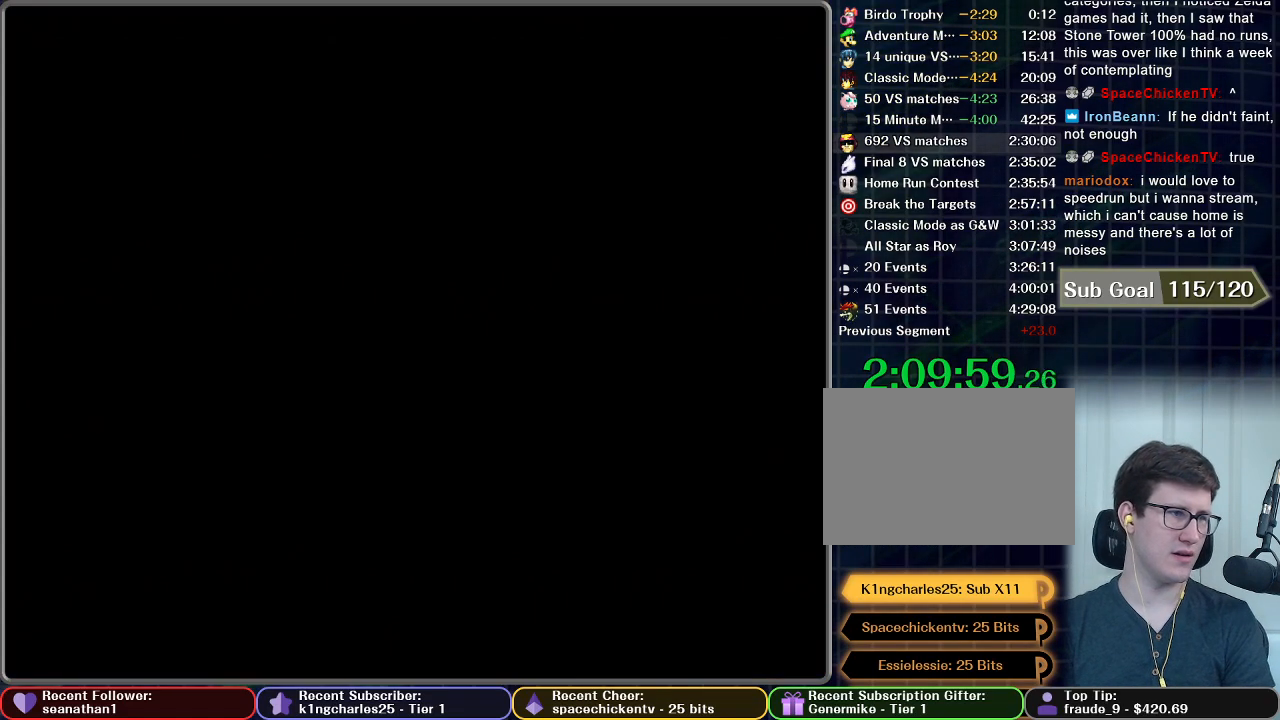
{"buttons": [], "left_stick": "center", "right_stick": "center", "button_events": [[17, "START", "up"], [67, "START", "down"], [167, "START", "up"]]}
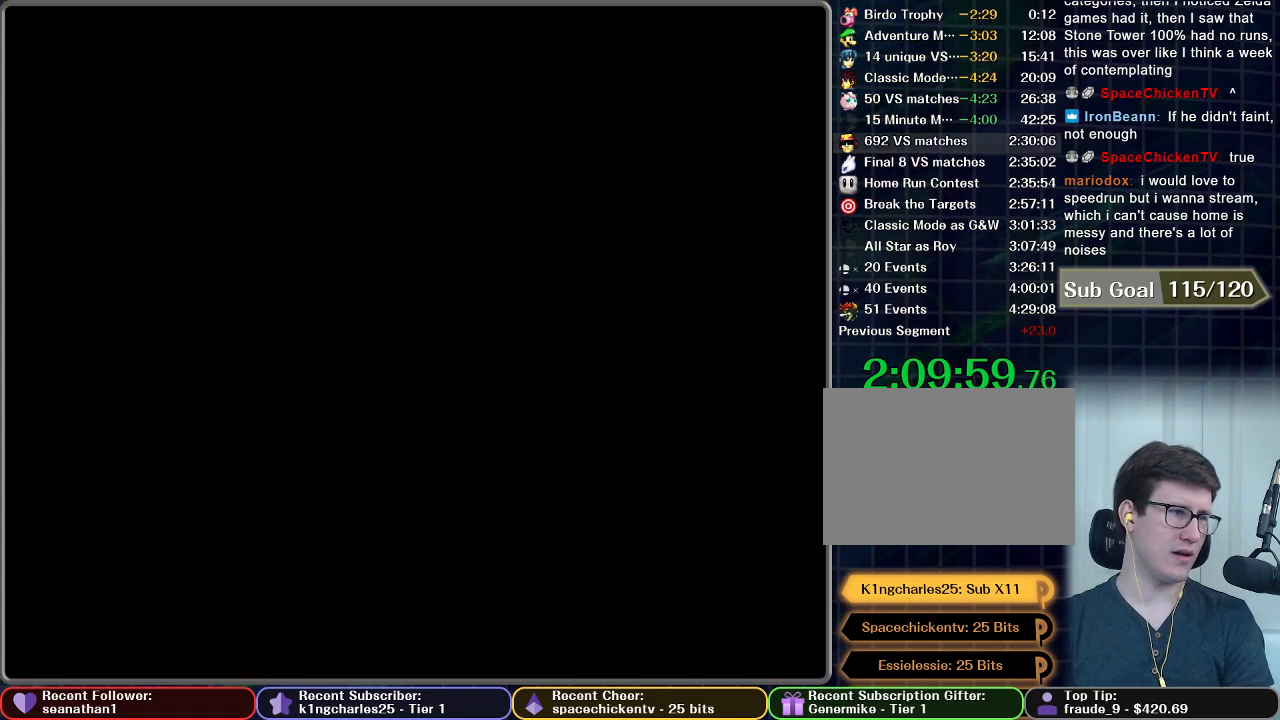
{"buttons": [], "left_stick": "center", "right_stick": "center", "button_events": []}
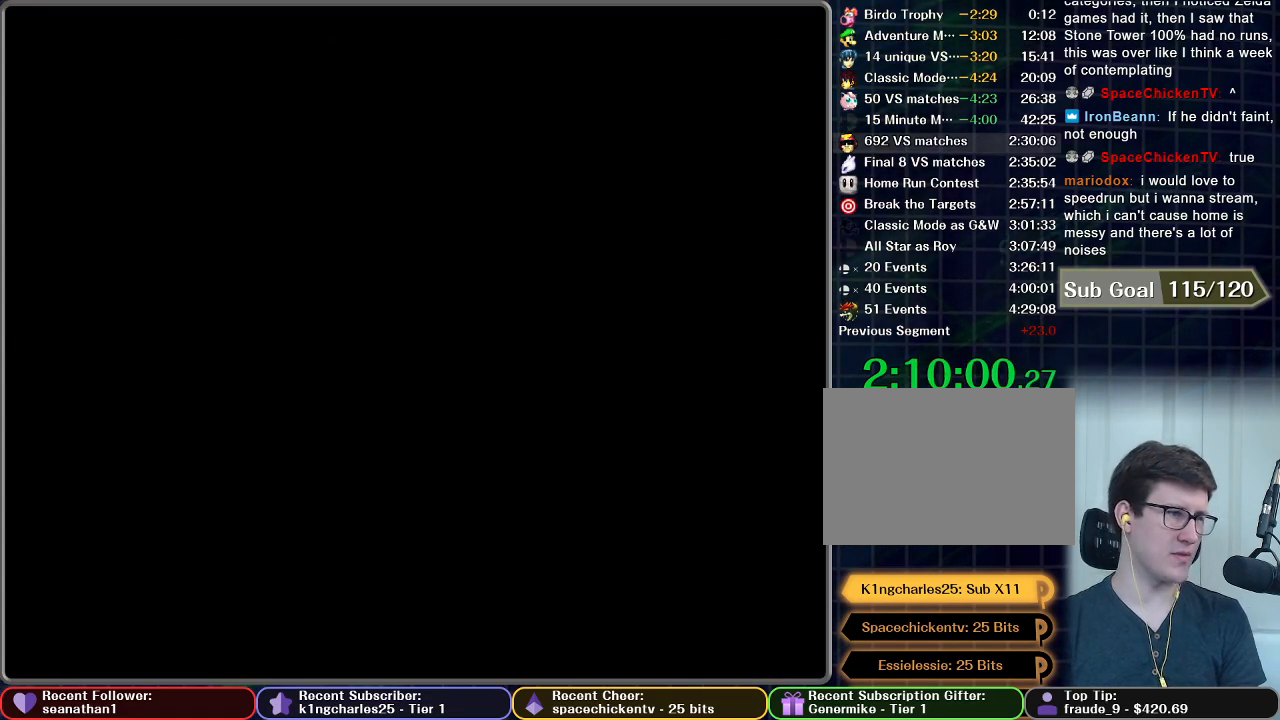
{"buttons": [], "left_stick": "center", "right_stick": "center", "button_events": []}
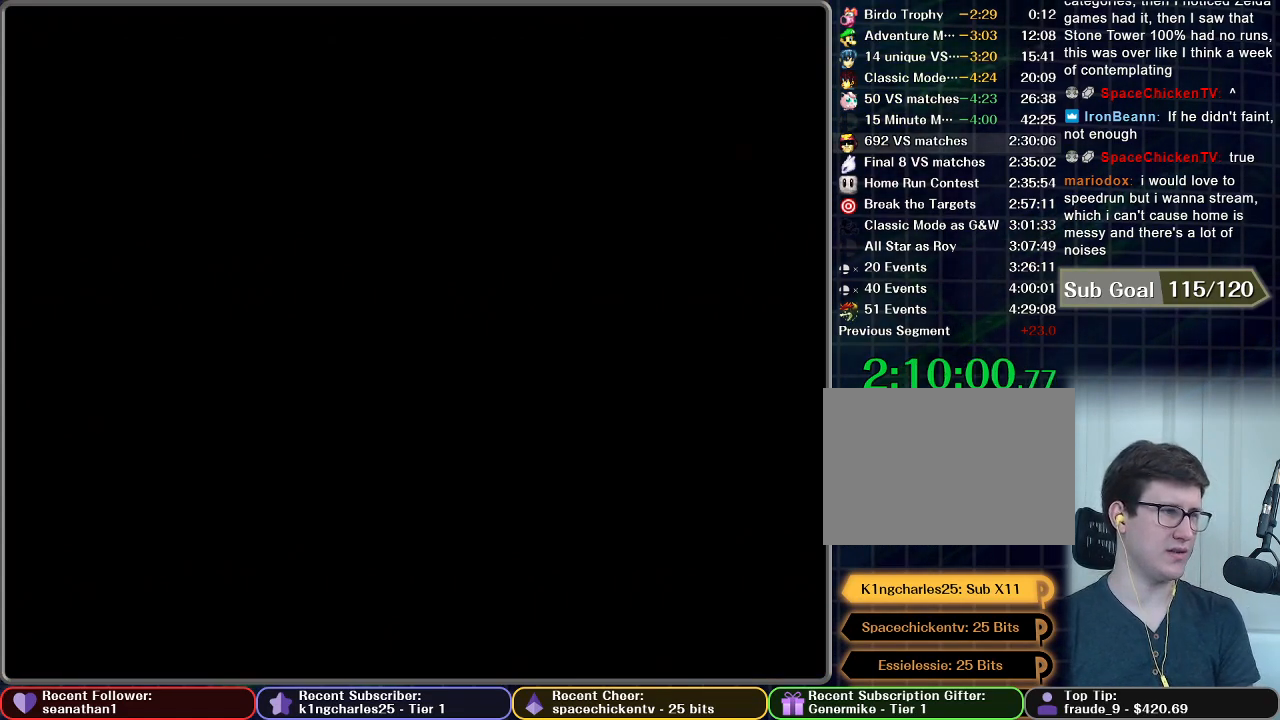
{"buttons": [], "left_stick": "center", "right_stick": "center", "button_events": []}
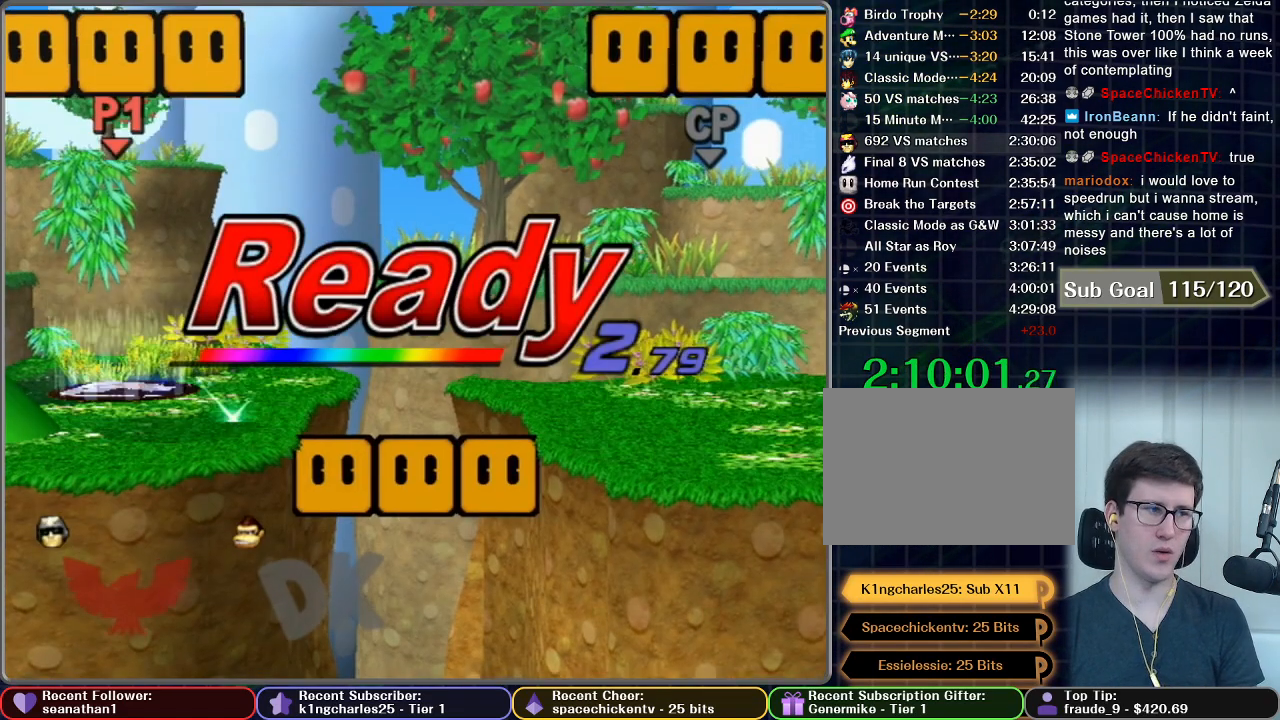
{"buttons": [], "left_stick": "center", "right_stick": "center", "button_events": []}
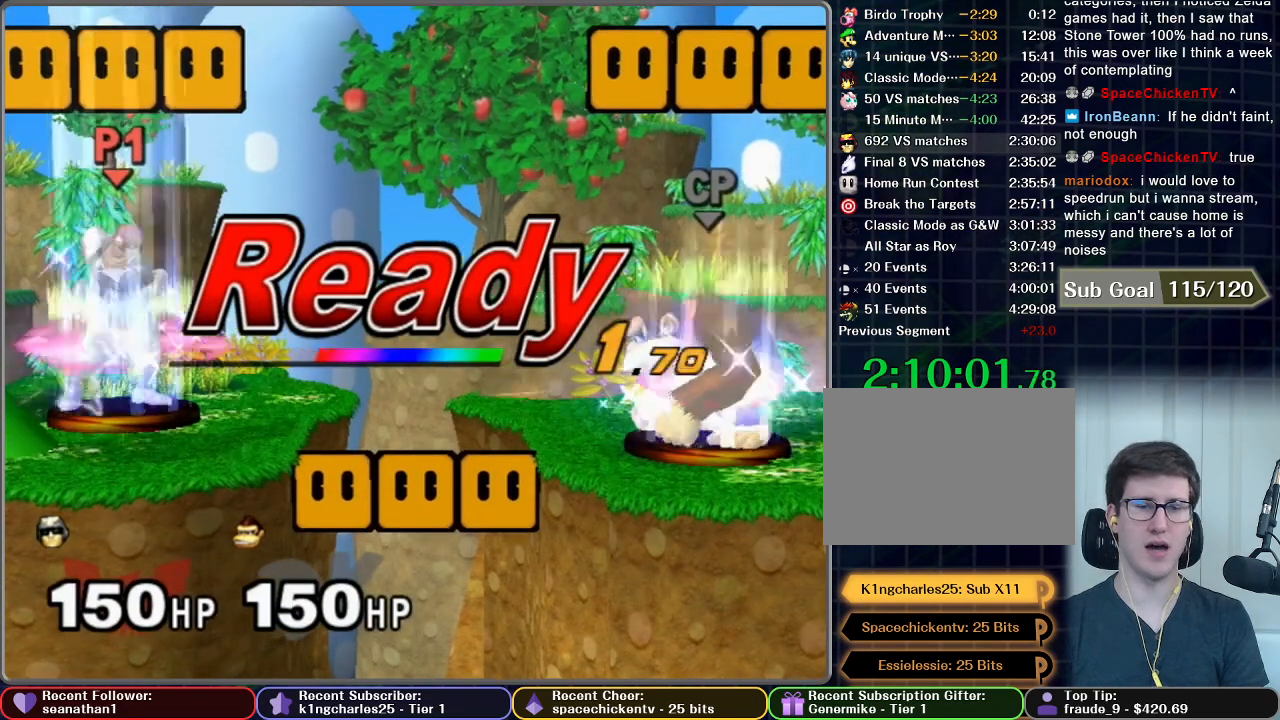
{"buttons": [], "left_stick": "right", "right_stick": "center", "button_events": []}
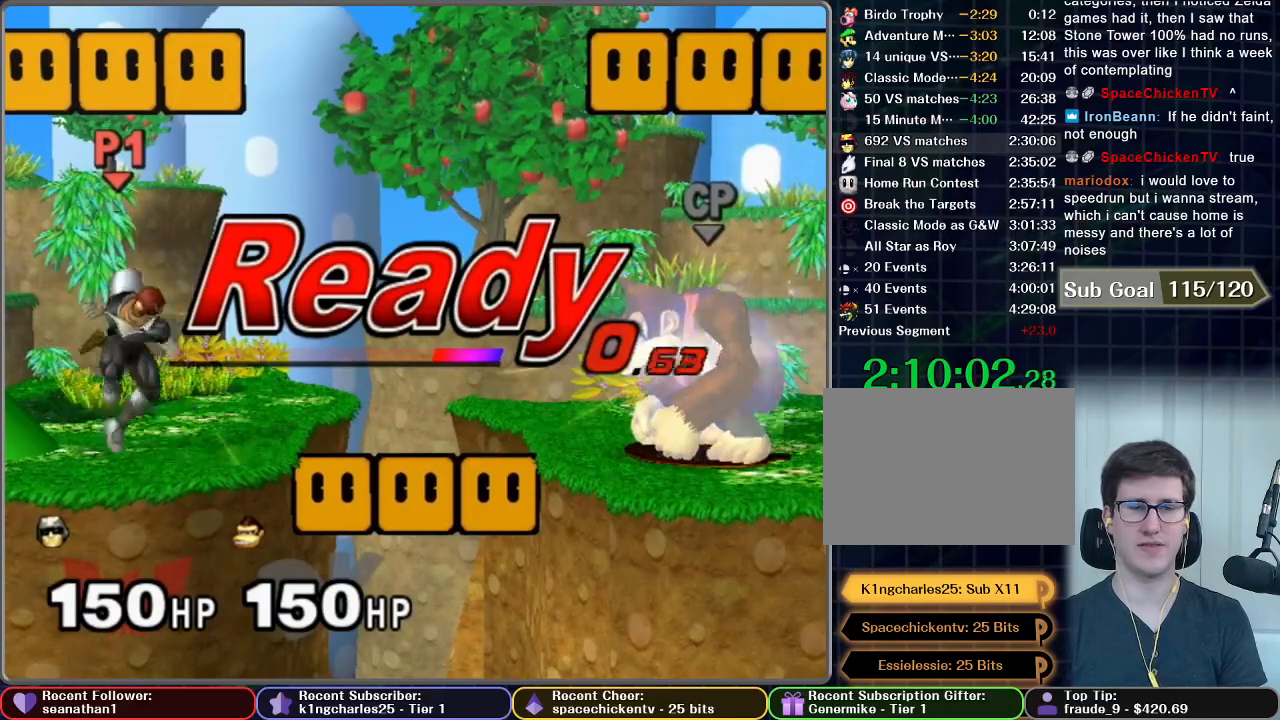
{"buttons": [], "left_stick": "right", "right_stick": "center", "button_events": []}
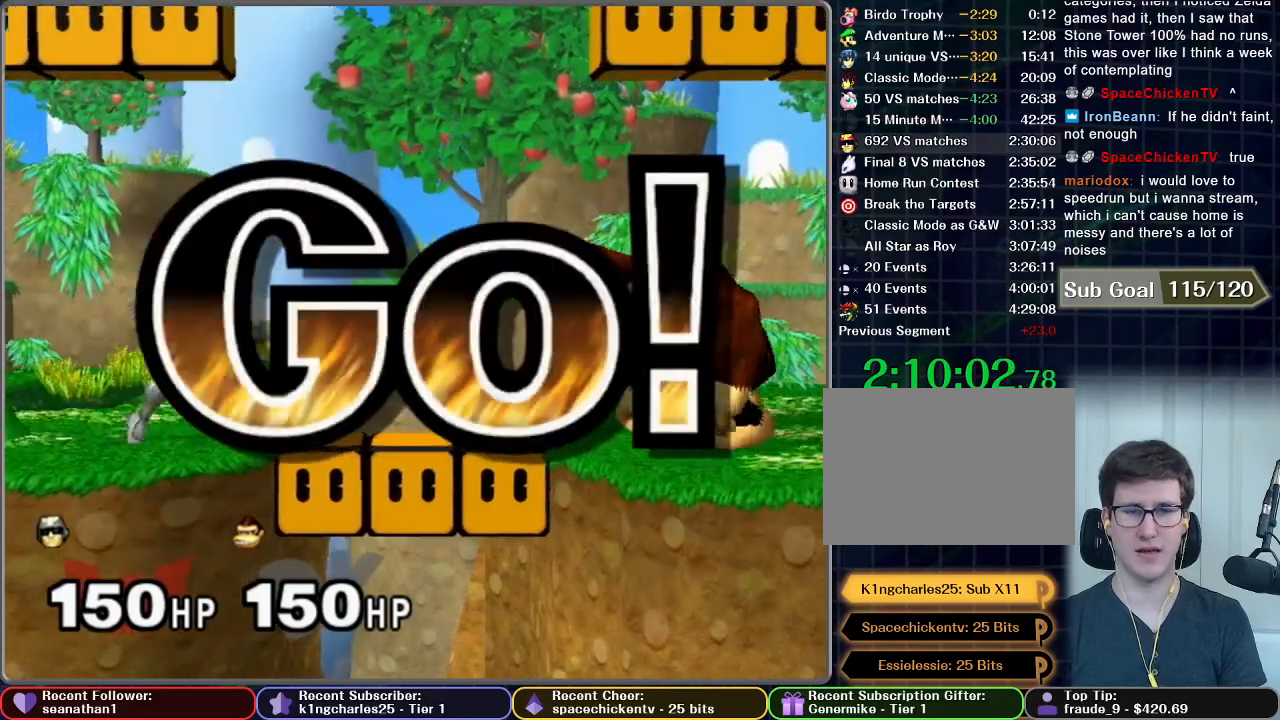
{"buttons": [], "left_stick": "right", "right_stick": "down", "button_events": []}
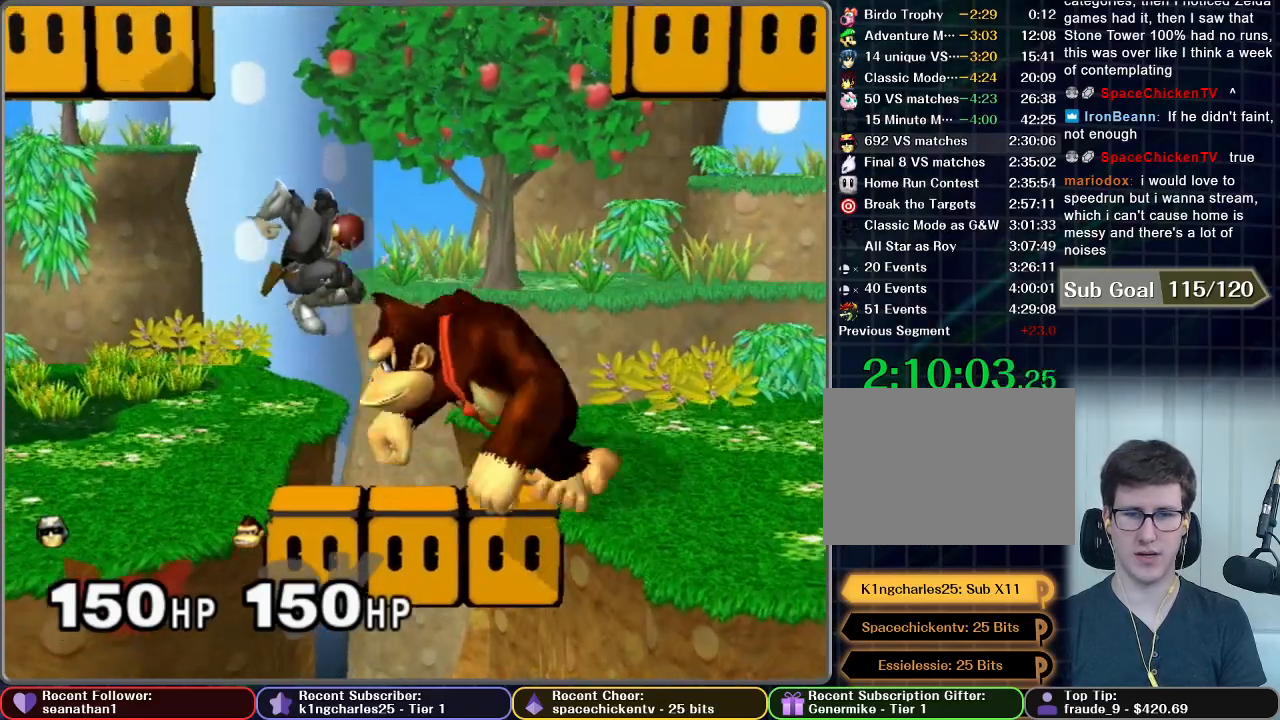
{"buttons": [], "left_stick": "down", "right_stick": "down", "button_events": [[384, "R1", "down"], [434, "R1", "up"]]}
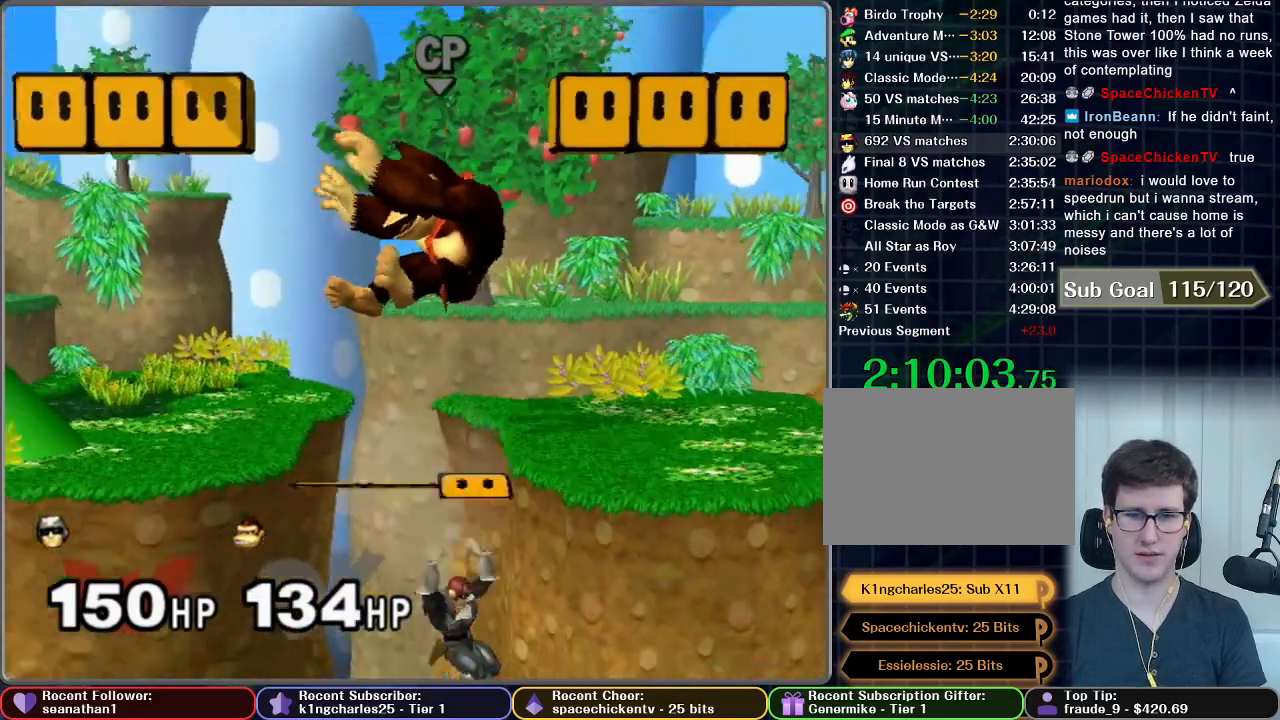
{"buttons": [], "left_stick": "center", "right_stick": "center", "button_events": []}
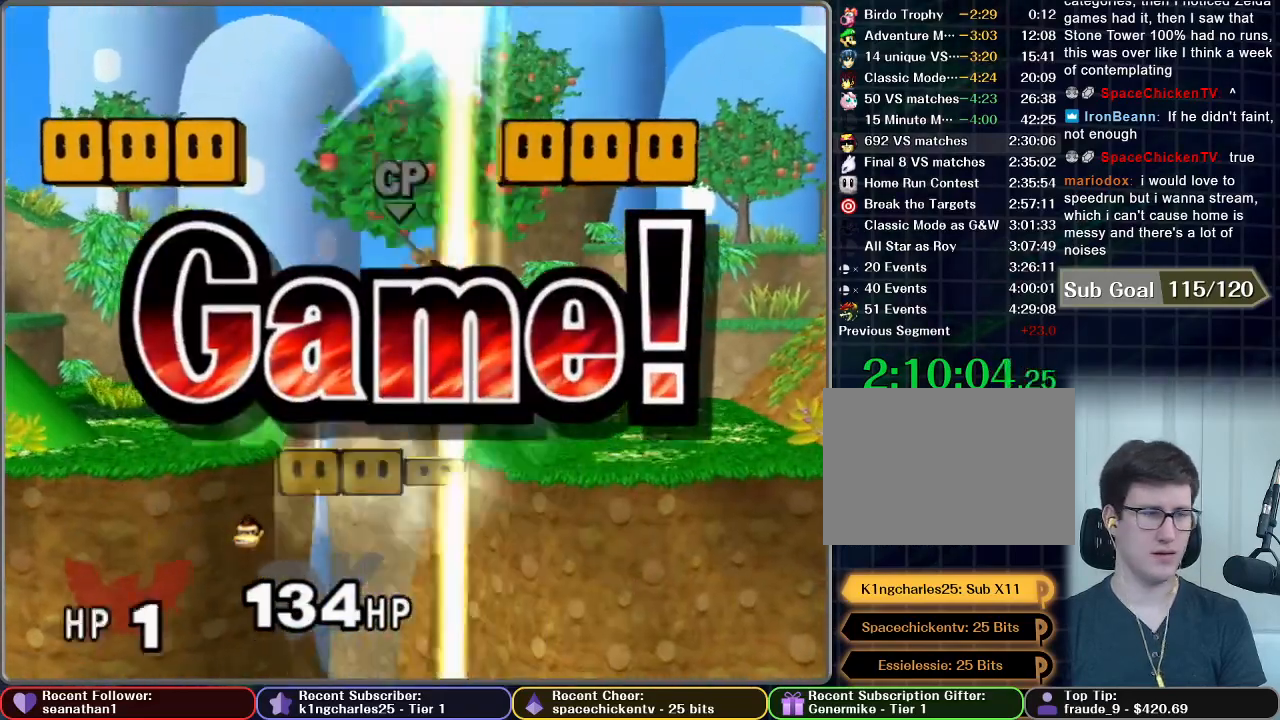
{"buttons": ["START"], "left_stick": "center", "right_stick": "center", "button_events": [[100, "START", "down"], [184, "START", "up"], [267, "START", "down"], [351, "START", "up"], [468, "START", "down"]]}
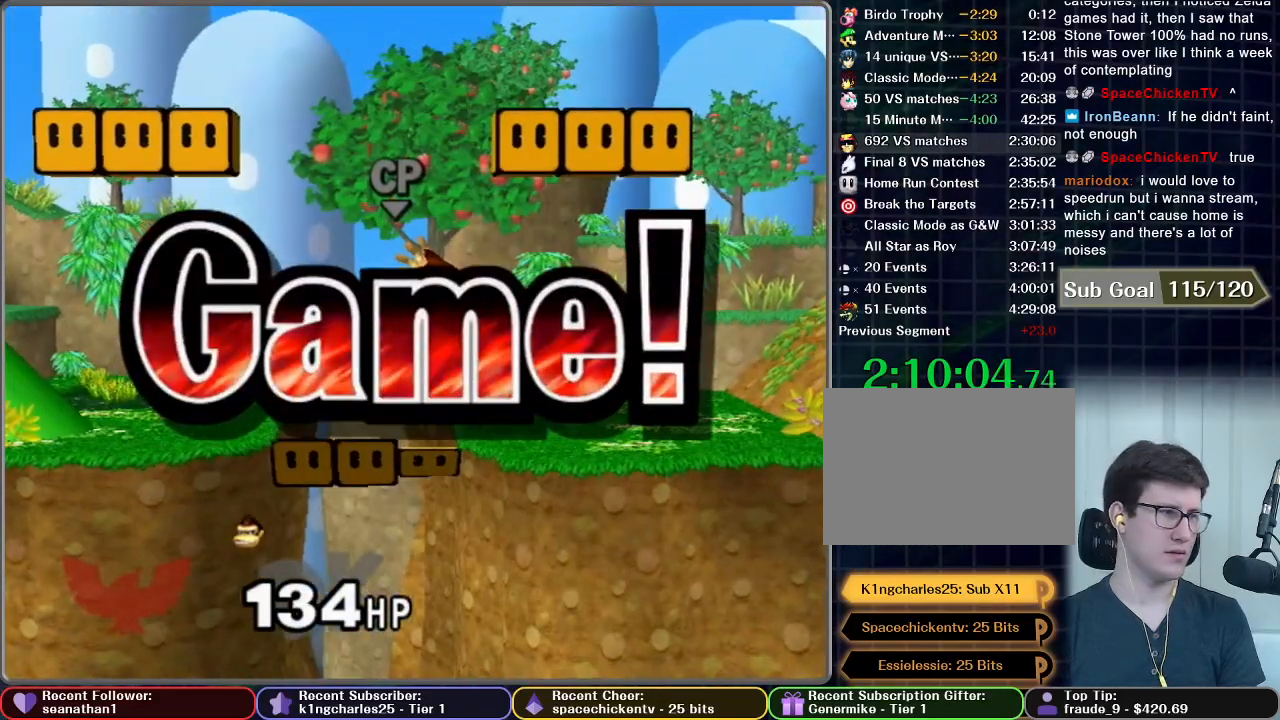
{"buttons": [], "left_stick": "center", "right_stick": "center", "button_events": [[50, "START", "up"], [150, "START", "down"], [267, "START", "up"], [367, "START", "down"], [484, "START", "up"]]}
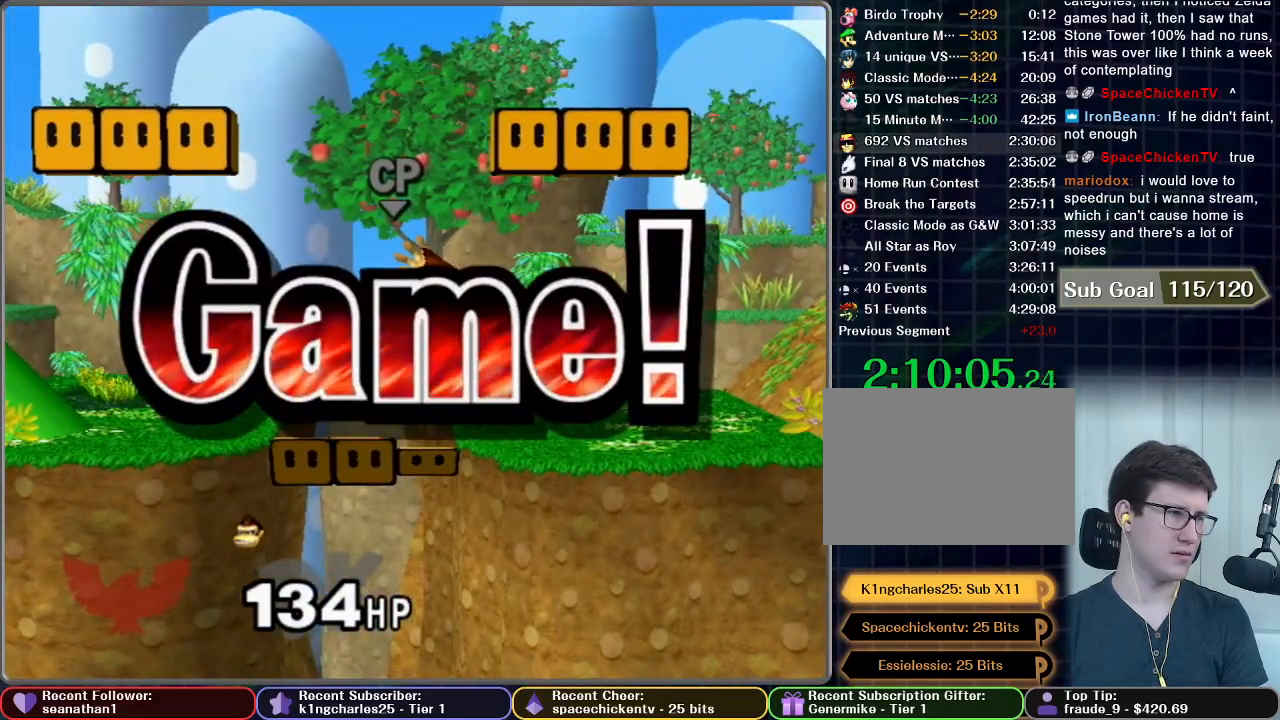
{"buttons": [], "left_stick": "center", "right_stick": "center", "button_events": [[84, "START", "down"], [201, "START", "up"], [317, "START", "down"], [417, "START", "up"]]}
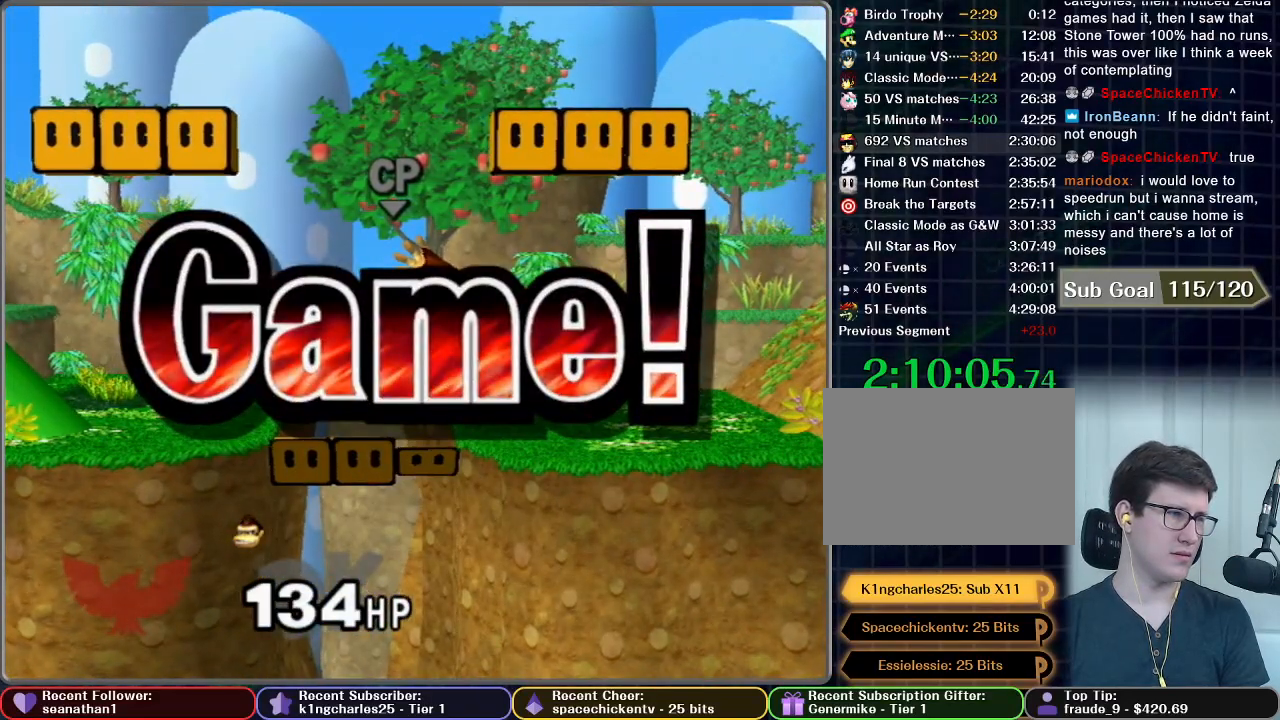
{"buttons": ["START"], "left_stick": "center", "right_stick": "center", "button_events": [[17, "START", "down"], [133, "START", "up"], [233, "START", "down"], [367, "START", "up"], [450, "START", "down"]]}